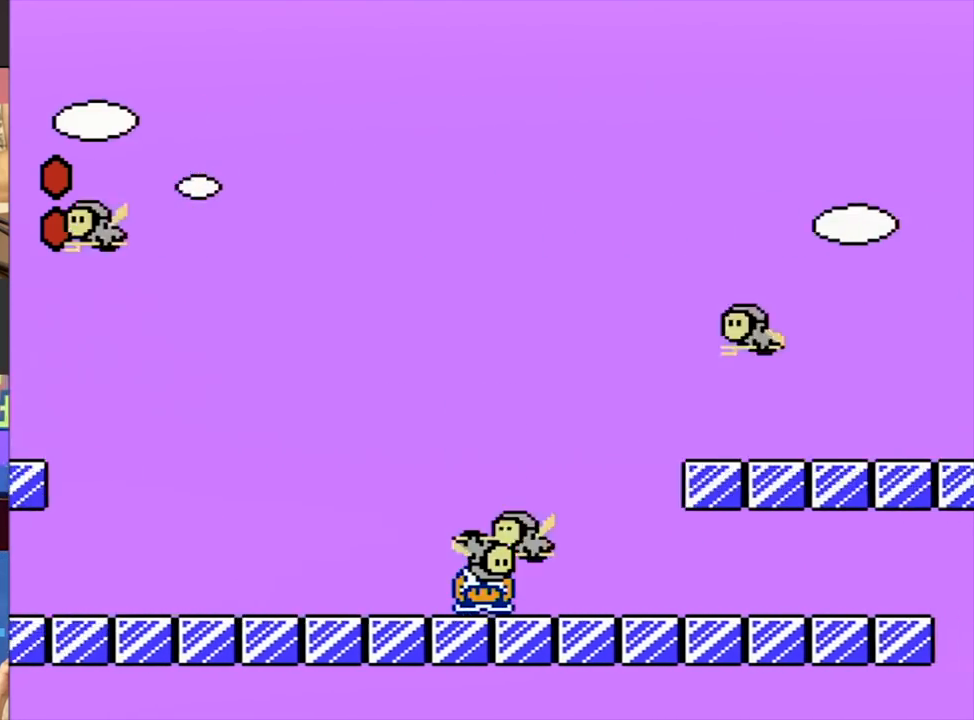
Gameplay with a controller (Nintendo layout); each line is a JSON object with the inputs held at the frame after it. "events" lists button and stick changes between this image and that frame as [ms after this image, input, new state], when the widget could be followed in between. Not read: L3 R3.
{"buttons": ["B", "DPAD_RIGHT"], "events": [[33, "DPAD_DOWN", "up"], [167, "A", "up"]]}
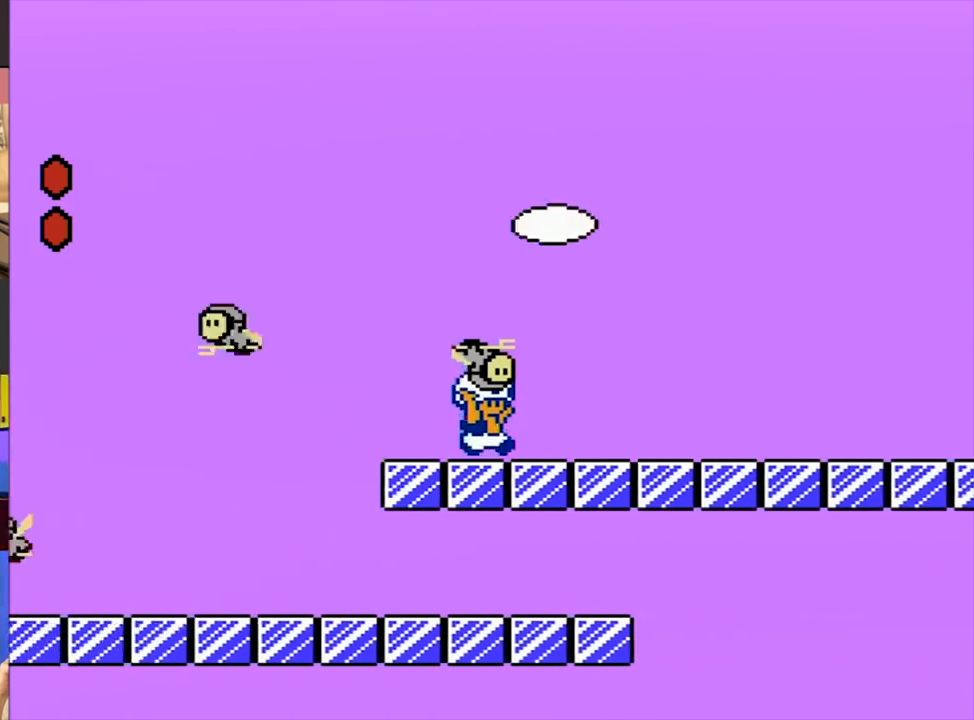
{"buttons": ["B", "DPAD_RIGHT"], "events": []}
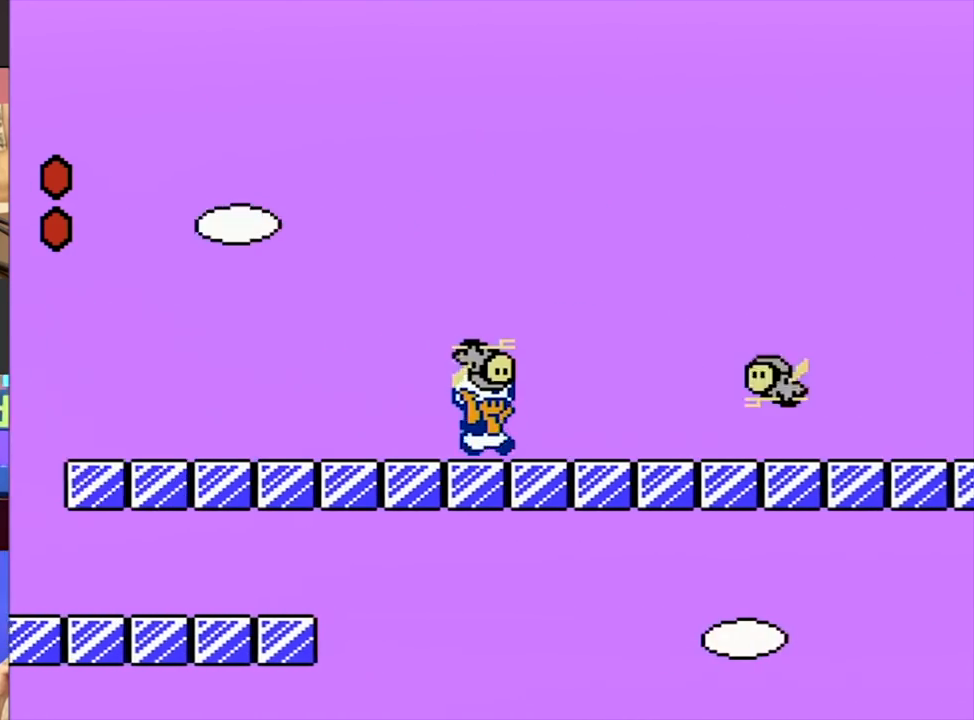
{"buttons": ["B", "DPAD_RIGHT"], "events": [[83, "A", "down"], [117, "A", "up"], [183, "A", "down"], [317, "A", "up"]]}
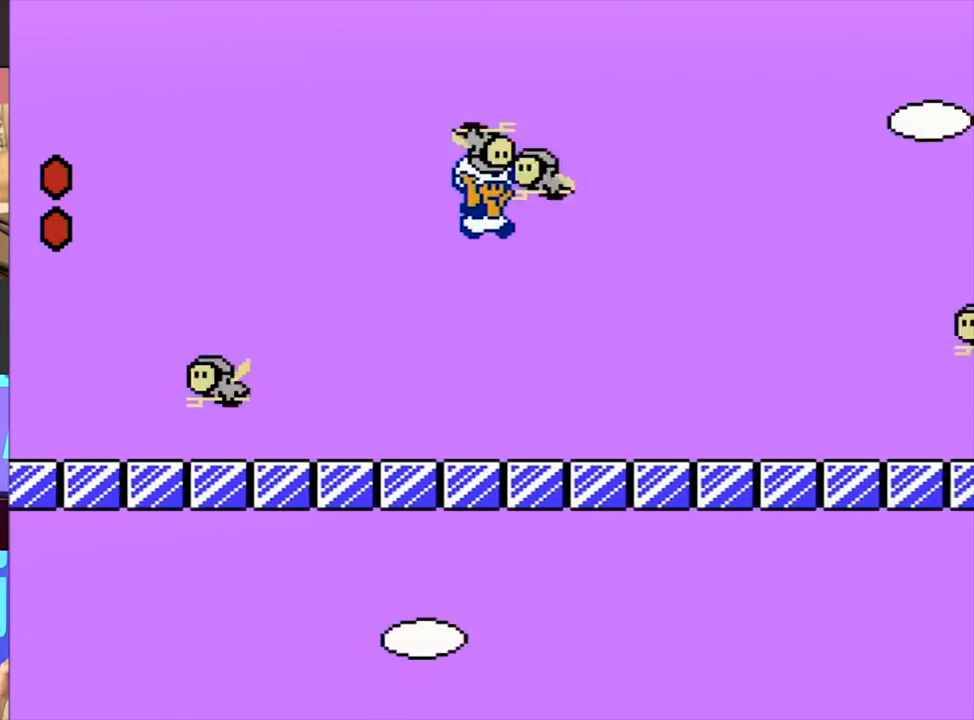
{"buttons": ["B", "DPAD_RIGHT"], "events": []}
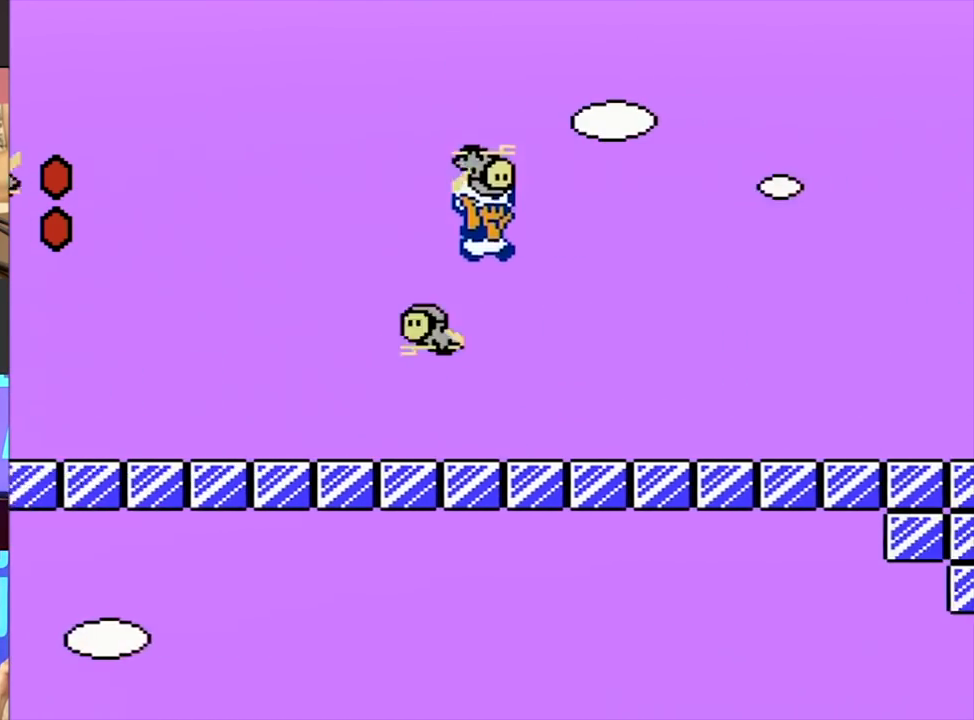
{"buttons": ["B", "DPAD_RIGHT"], "events": []}
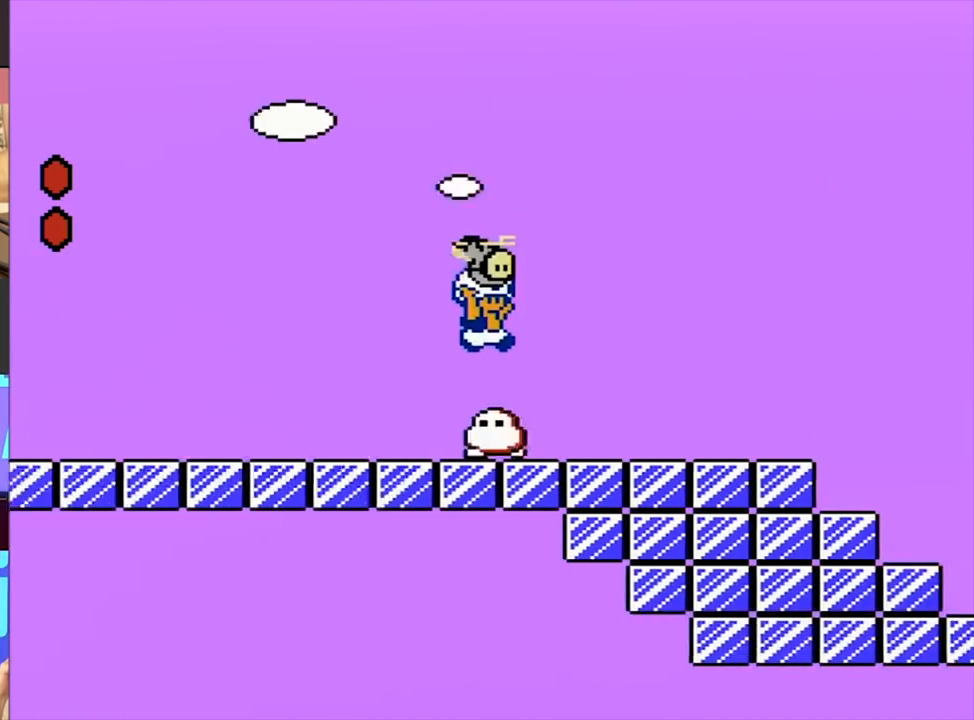
{"buttons": ["A", "B", "DPAD_RIGHT"], "events": [[450, "A", "down"]]}
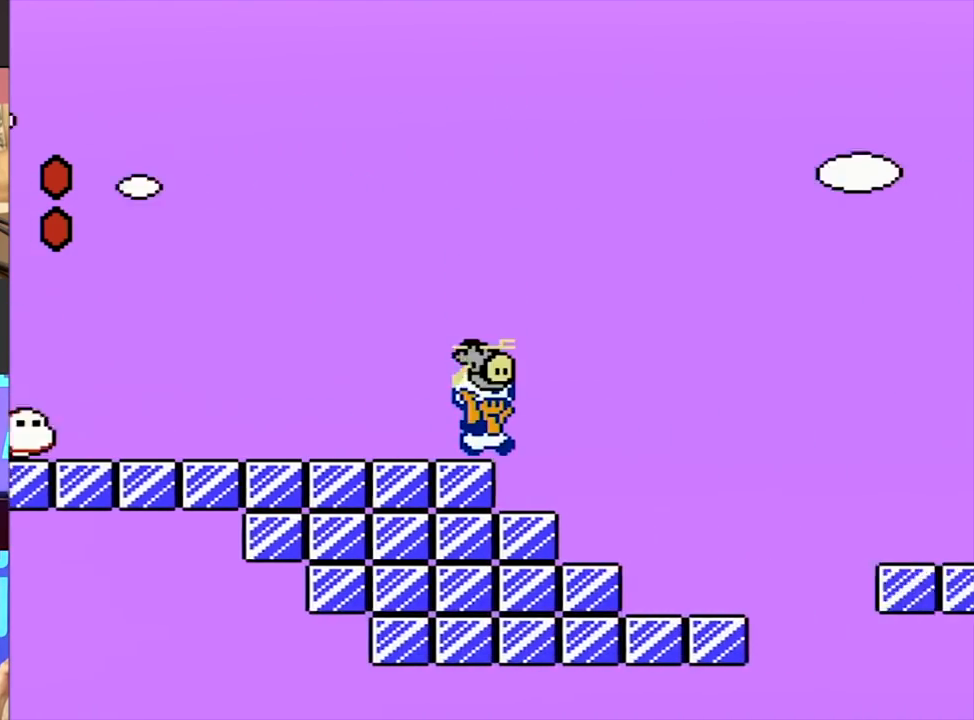
{"buttons": ["B", "DPAD_RIGHT"], "events": [[50, "A", "up"]]}
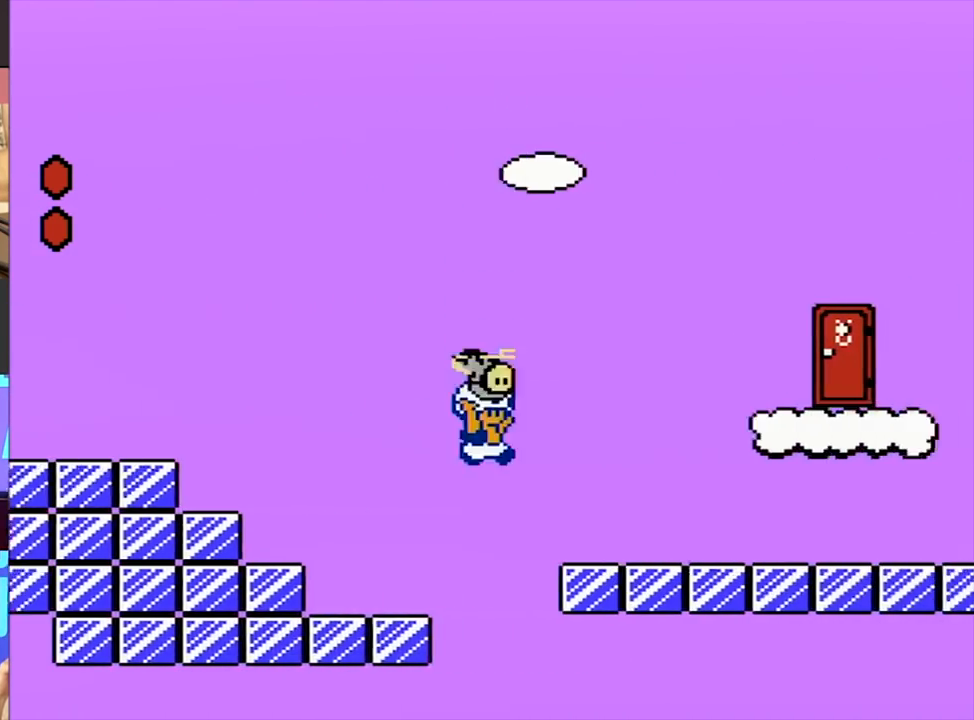
{"buttons": ["B", "DPAD_UP", "DPAD_RIGHT"], "events": [[83, "A", "down"], [217, "A", "up"], [217, "DPAD_LEFT", "down"], [250, "DPAD_LEFT", "up"], [483, "DPAD_UP", "down"]]}
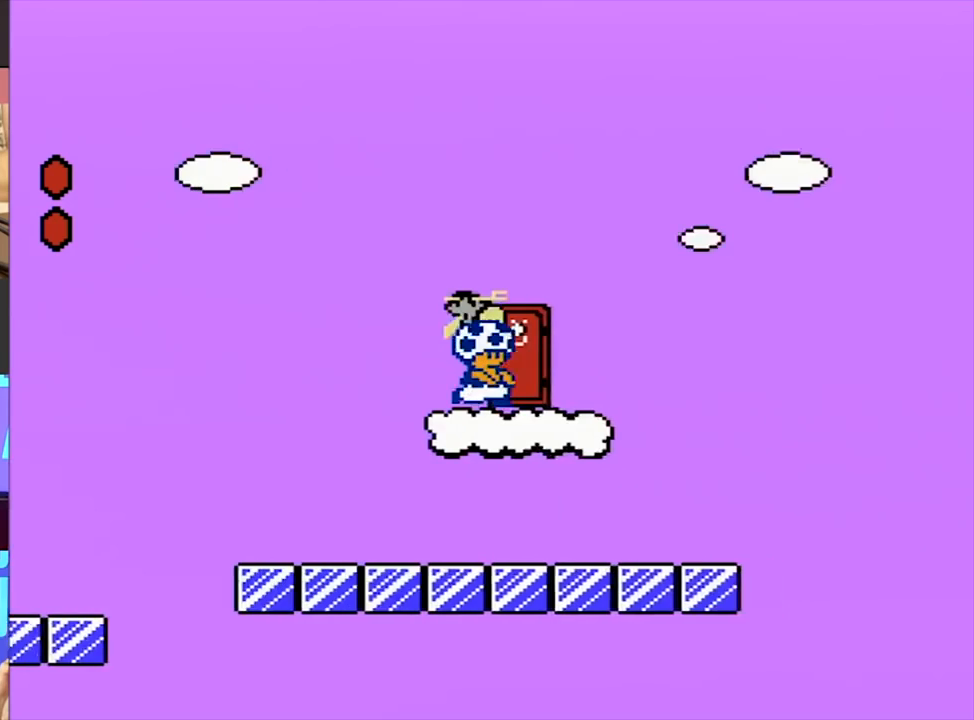
{"buttons": ["B", "DPAD_RIGHT"], "events": [[17, "DPAD_UP", "up"]]}
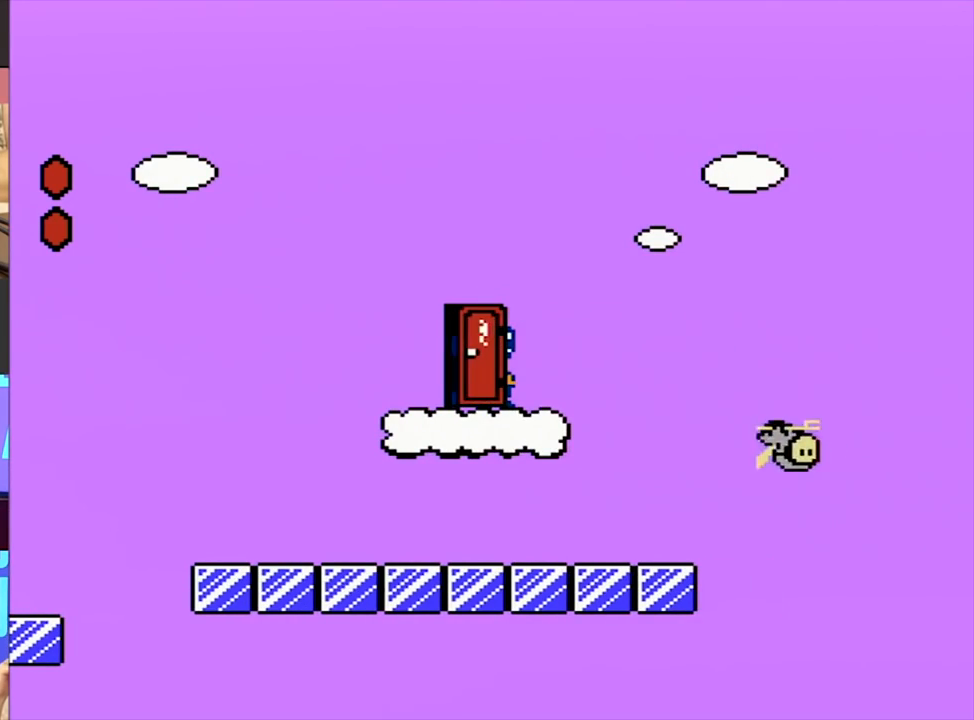
{"buttons": ["B", "DPAD_RIGHT"], "events": []}
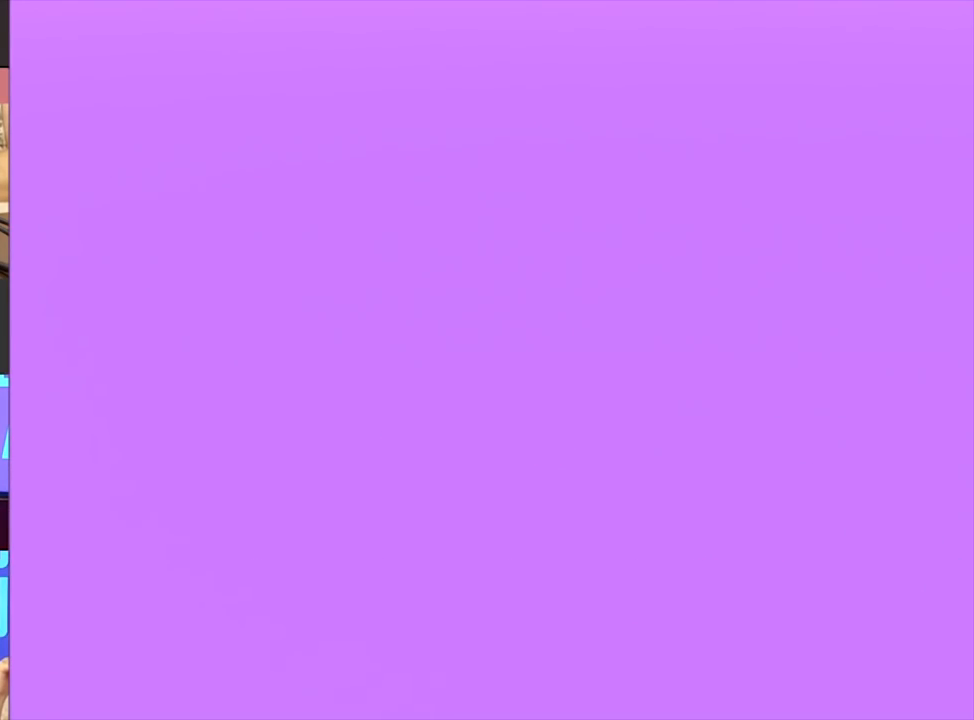
{"buttons": ["B", "DPAD_RIGHT"], "events": []}
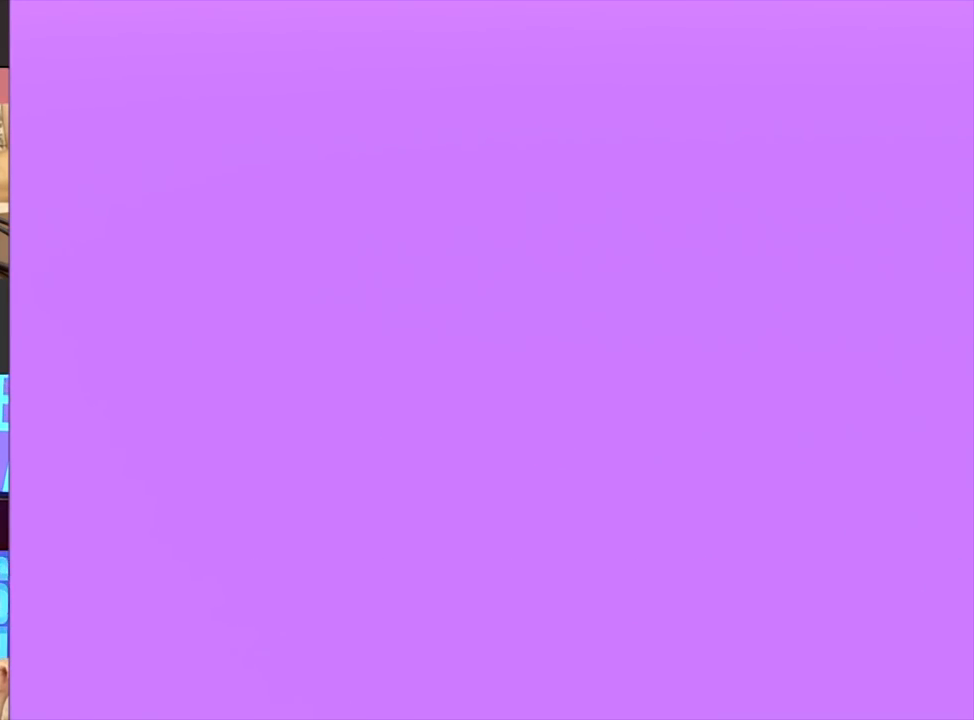
{"buttons": ["A", "B", "DPAD_RIGHT"], "events": [[467, "A", "down"]]}
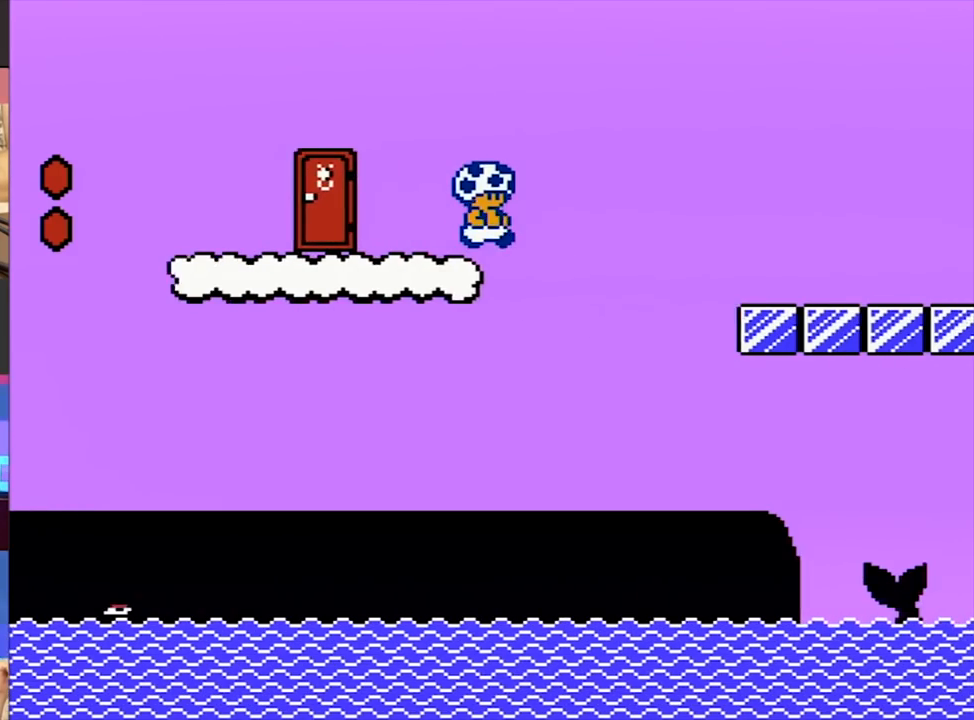
{"buttons": ["B", "DPAD_RIGHT"], "events": [[83, "A", "up"]]}
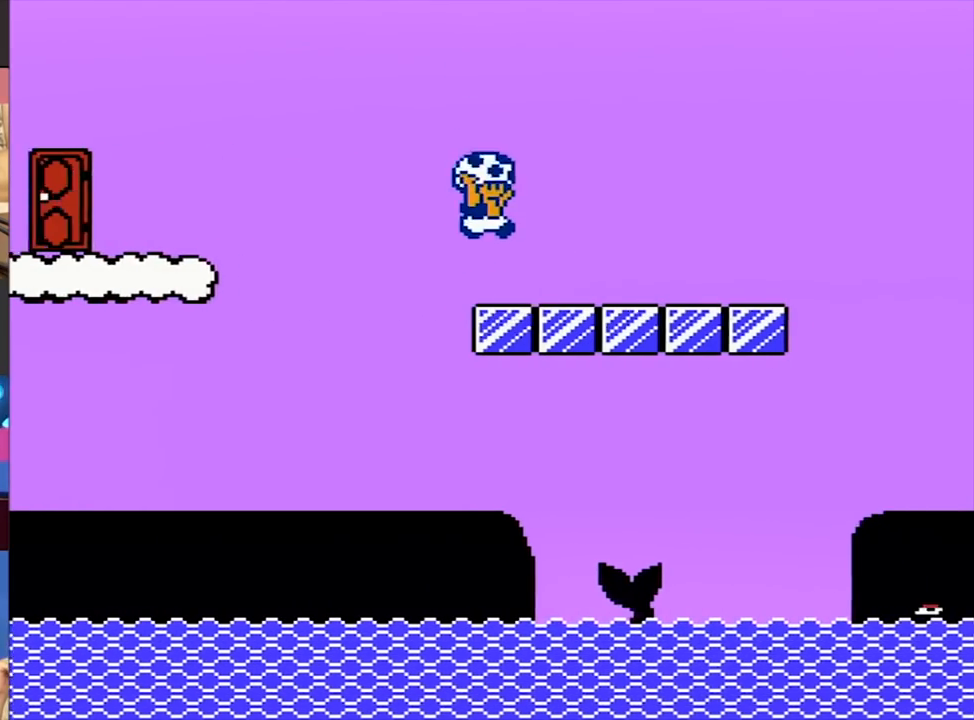
{"buttons": ["A", "B", "DPAD_RIGHT"], "events": [[317, "A", "down"]]}
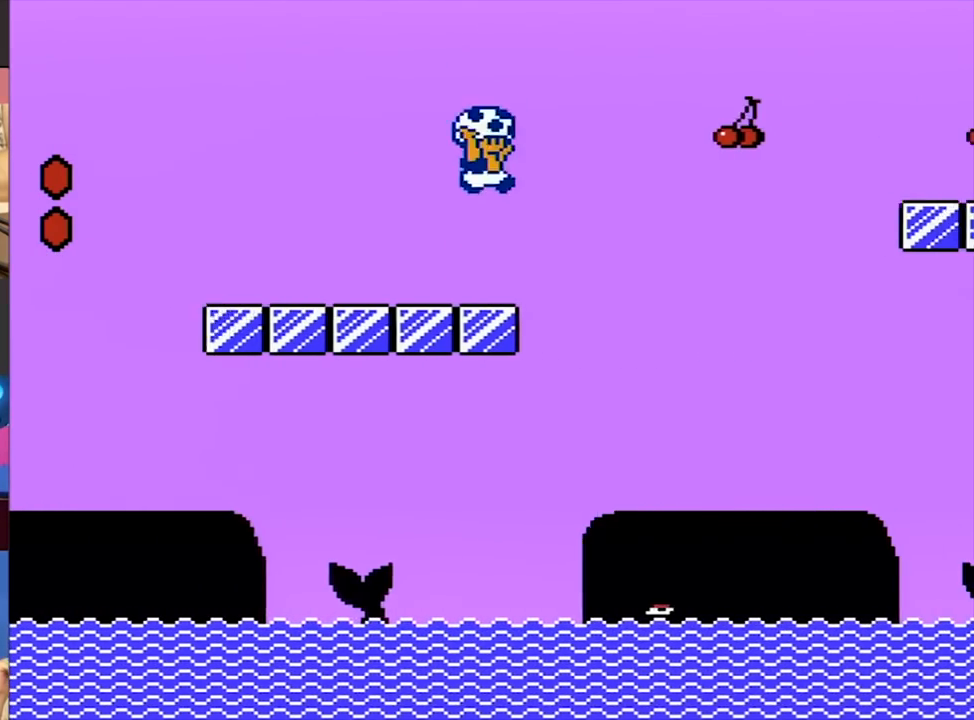
{"buttons": ["B", "DPAD_RIGHT"], "events": [[317, "A", "up"], [350, "B", "up"], [350, "DPAD_LEFT", "down"], [350, "DPAD_RIGHT", "up"], [450, "B", "down"], [450, "DPAD_RIGHT", "down"], [483, "DPAD_LEFT", "up"]]}
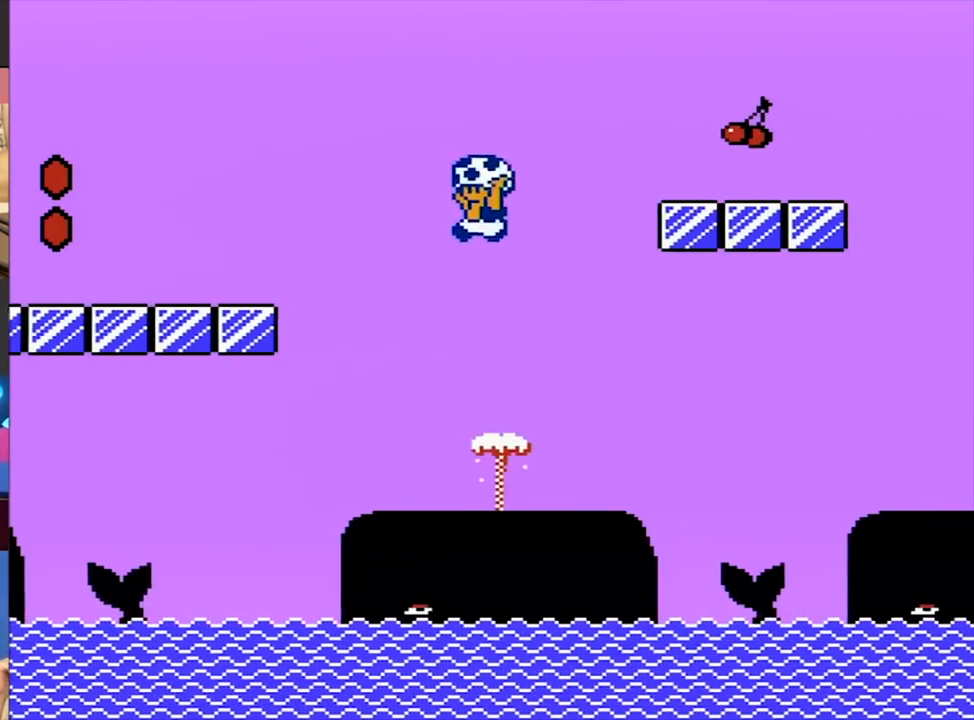
{"buttons": ["B", "DPAD_RIGHT"], "events": [[117, "A", "down"], [450, "A", "up"]]}
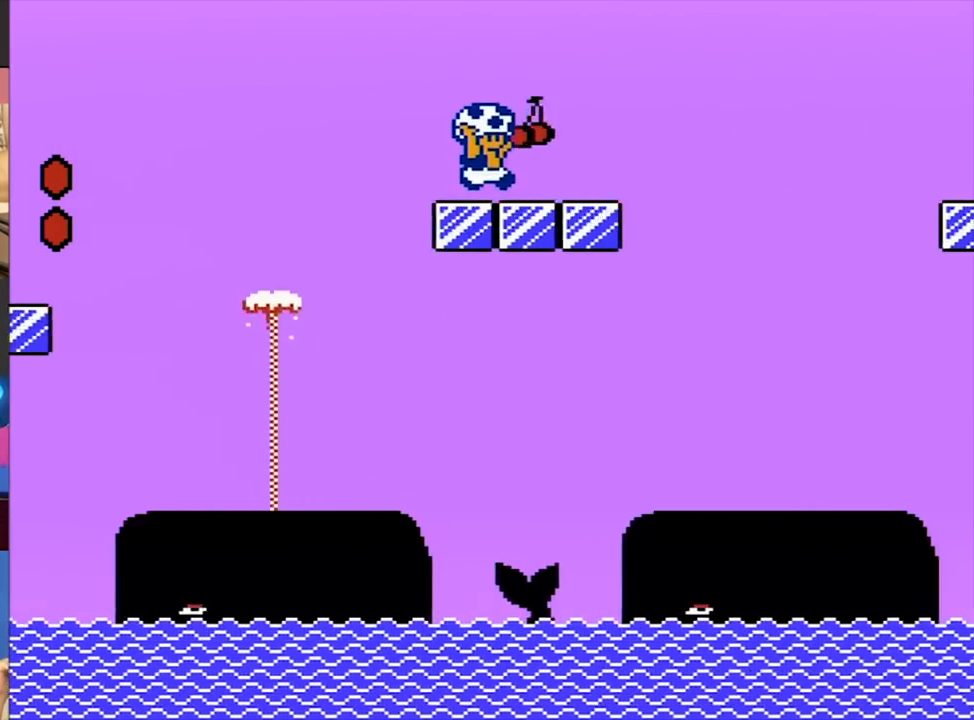
{"buttons": ["A", "B", "DPAD_RIGHT"], "events": [[150, "A", "down"]]}
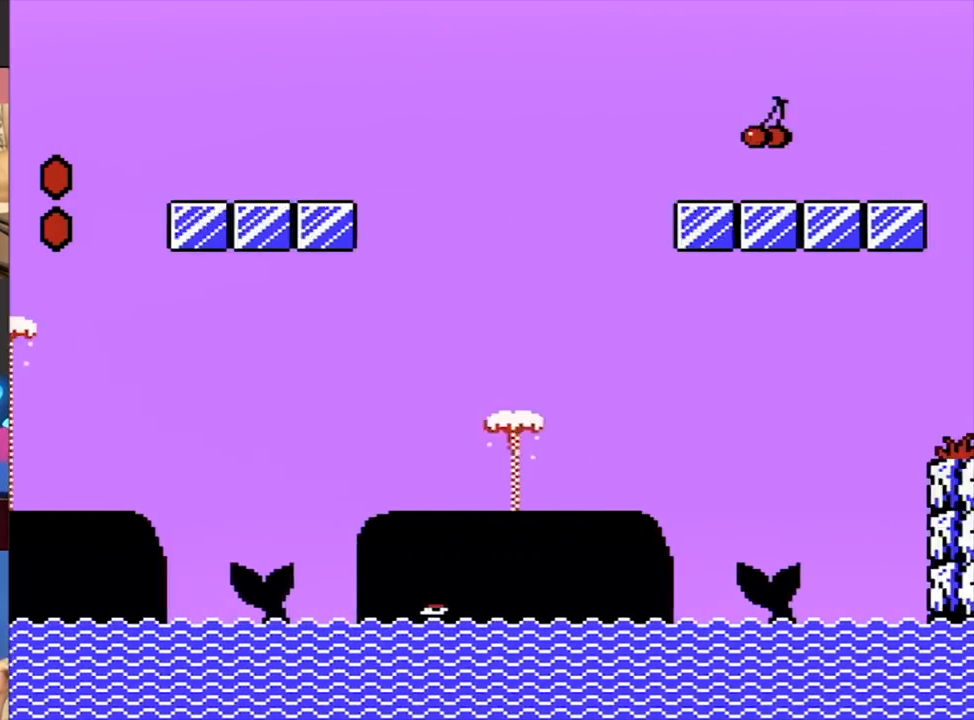
{"buttons": ["B", "DPAD_RIGHT"], "events": [[17, "A", "up"]]}
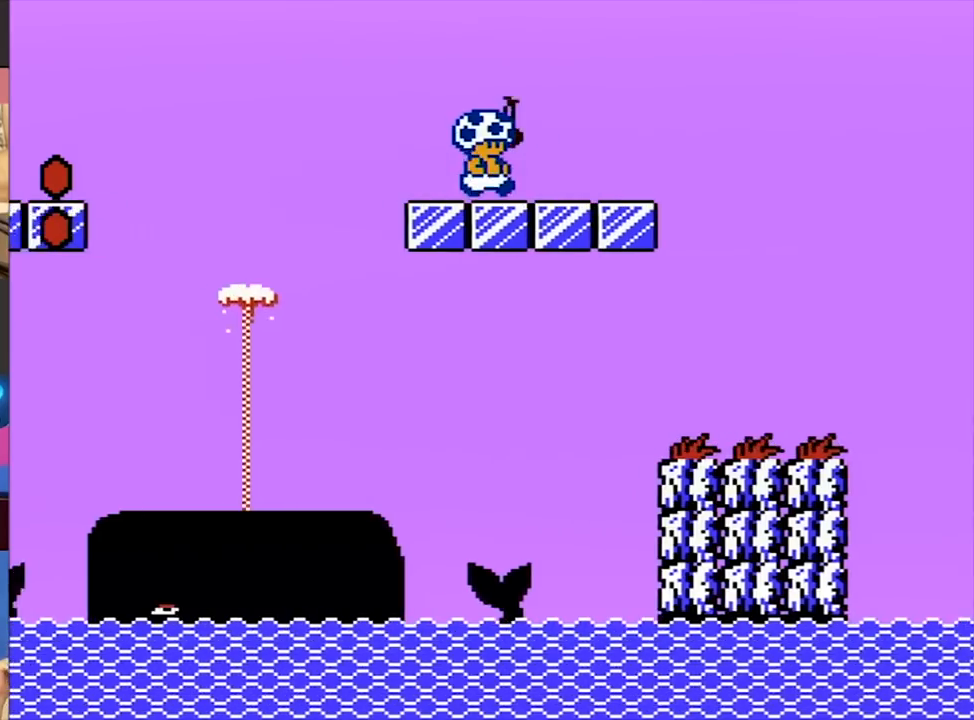
{"buttons": ["B", "DPAD_RIGHT"], "events": [[183, "A", "down"], [217, "A", "up"]]}
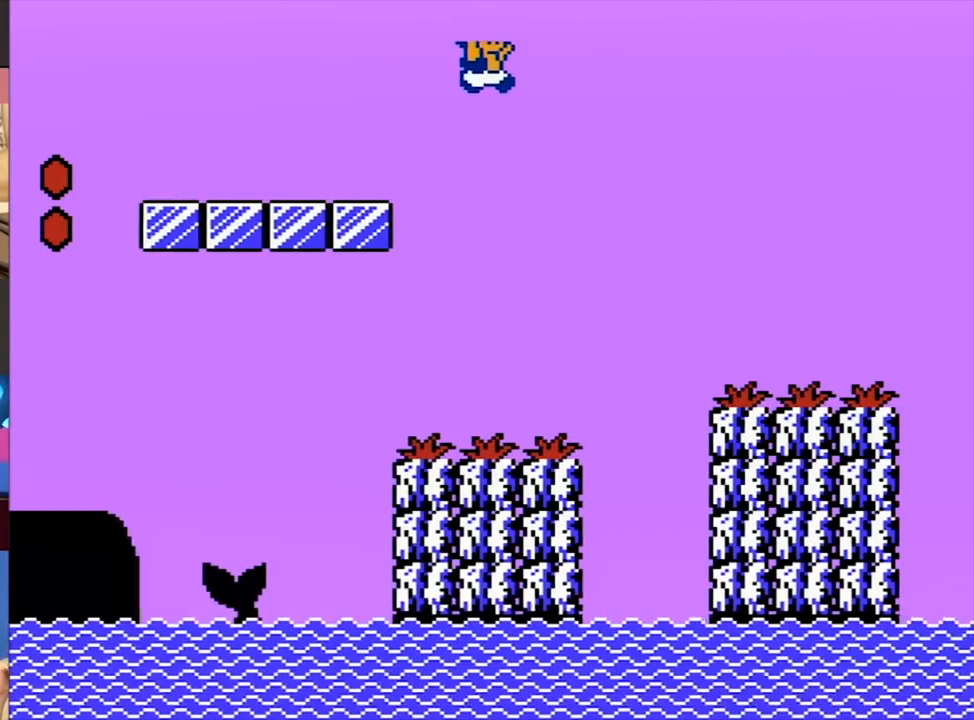
{"buttons": ["B", "DPAD_RIGHT"], "events": []}
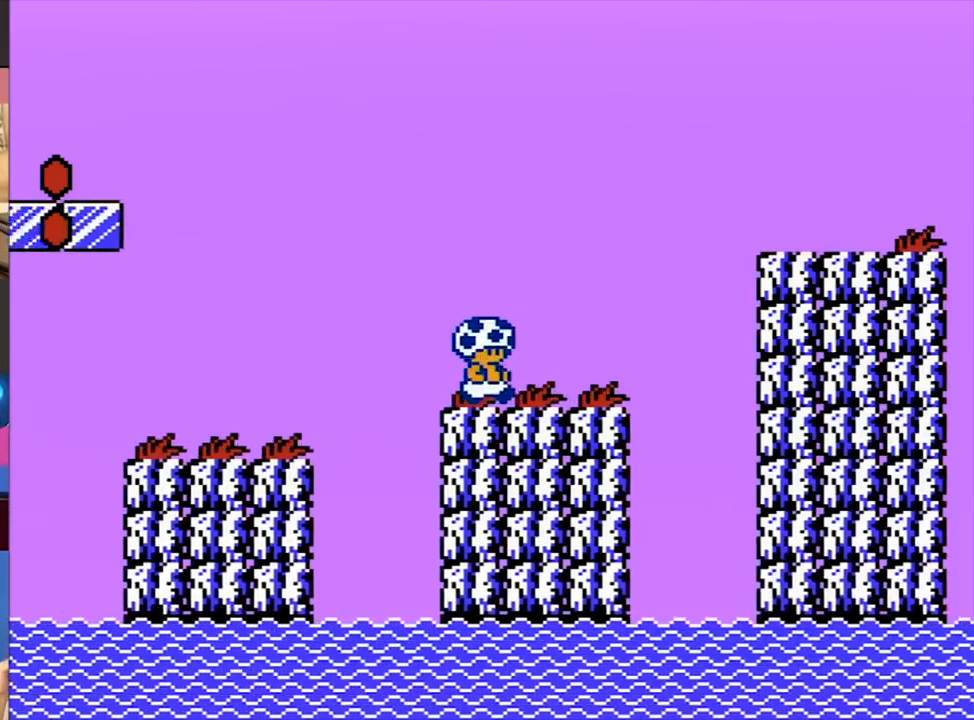
{"buttons": ["B", "DPAD_RIGHT"], "events": [[83, "A", "down"], [383, "A", "up"]]}
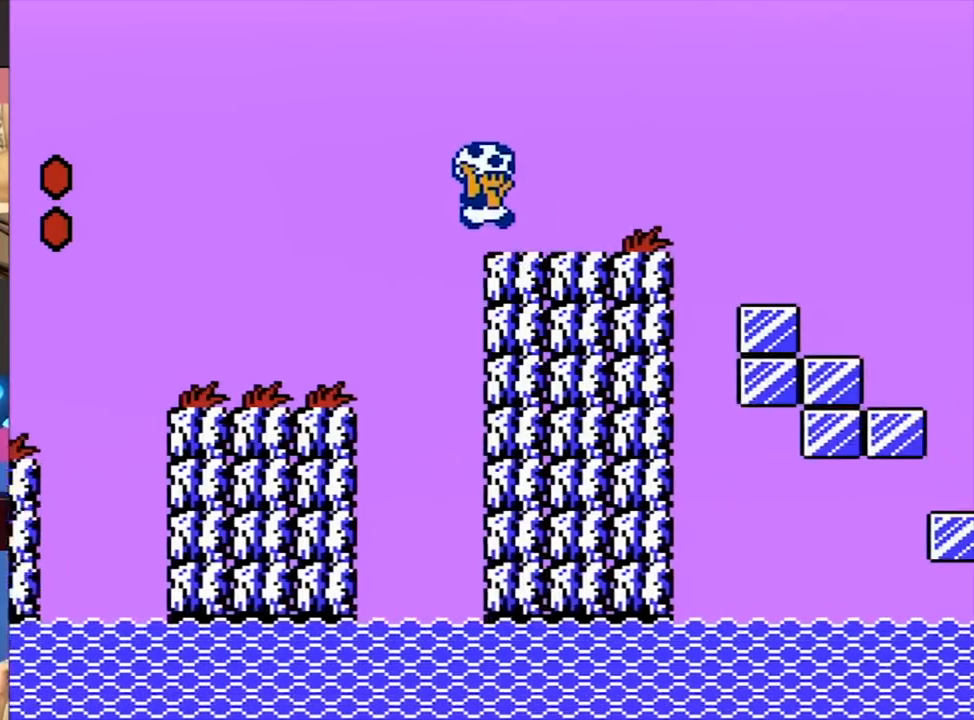
{"buttons": ["A", "B", "DPAD_RIGHT"], "events": [[283, "A", "down"]]}
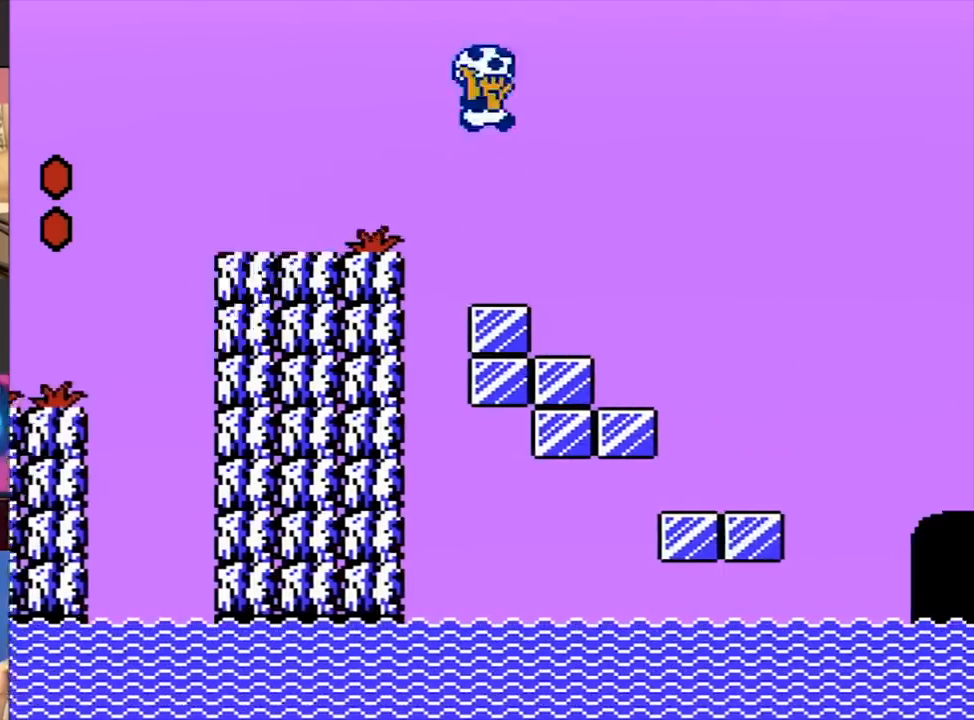
{"buttons": ["B", "DPAD_RIGHT"], "events": [[17, "A", "up"]]}
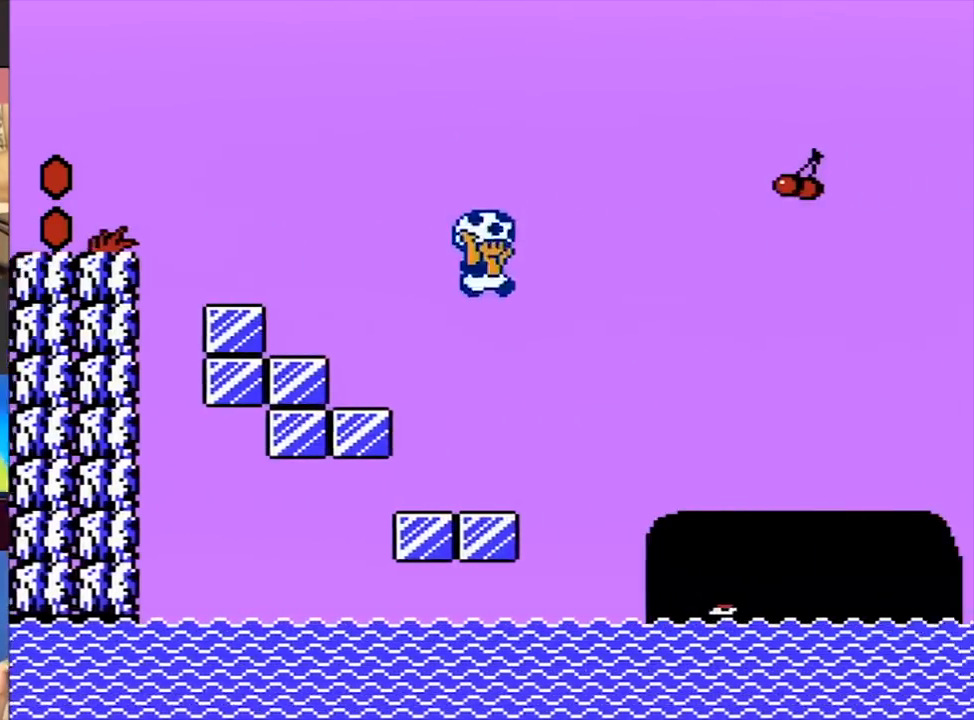
{"buttons": ["A", "B", "DPAD_RIGHT"], "events": [[483, "A", "down"]]}
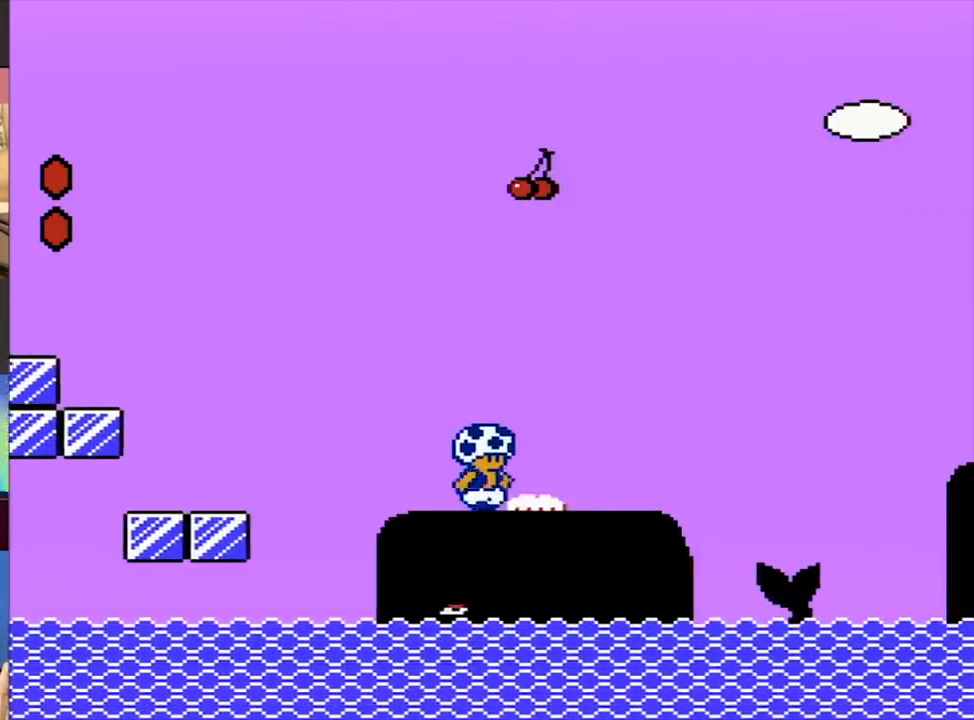
{"buttons": ["A", "B", "DPAD_RIGHT"], "events": []}